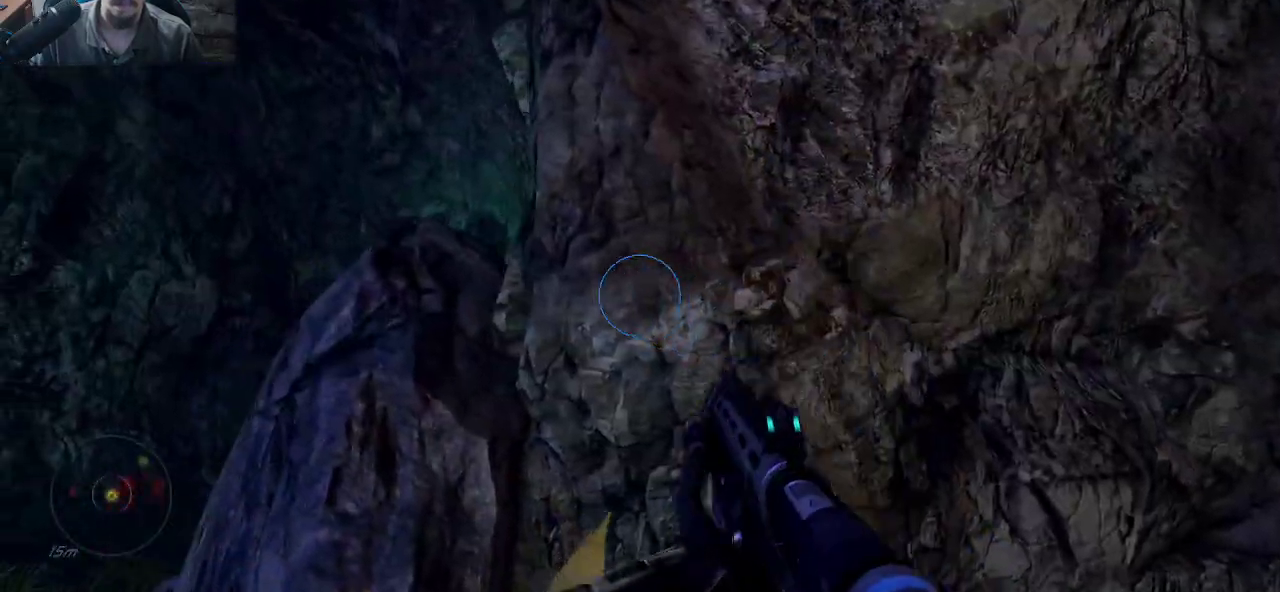
Gameplay with keyboard and mouse; each line is a JSON object with the keys and mouse buttons held at the frame after it. "events" lists presses ("down") and releases ("up") of "1", "2", "3", "4", "5", "a", "alt", "c", "caps_lock", "ctrl", "d", "e", "f", "g", "q", "r", "s", "shift", "space", "t", "tab", "v", "w", "x", "z", "mouse_left", "mouse_wheel" and "mouse_right" between this image and that frame as [ms after this image, input, new state], when the widget could be followed in between. "mouse_left", "mouse_wheel", "mouse_right" = the "left", "wheel", "right" buttons of the "mouse" list. No other keys are recorded. "wheel" means that the mouse wheel is clicked or scrolled. "mouse_move" is the direction in which the mouse moves at that frame (one of eight, or "still"), when it could be read.
{"keys": ["s"], "mouse": [], "mouse_move": "still", "events": []}
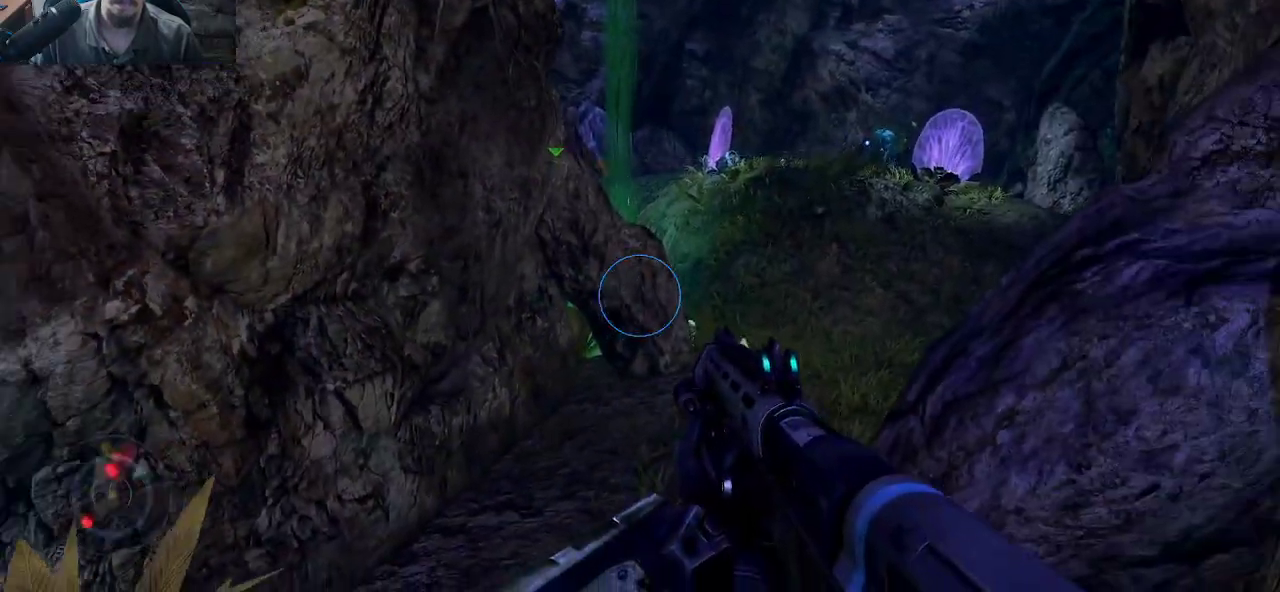
{"keys": ["s"], "mouse": [], "mouse_move": "still", "events": []}
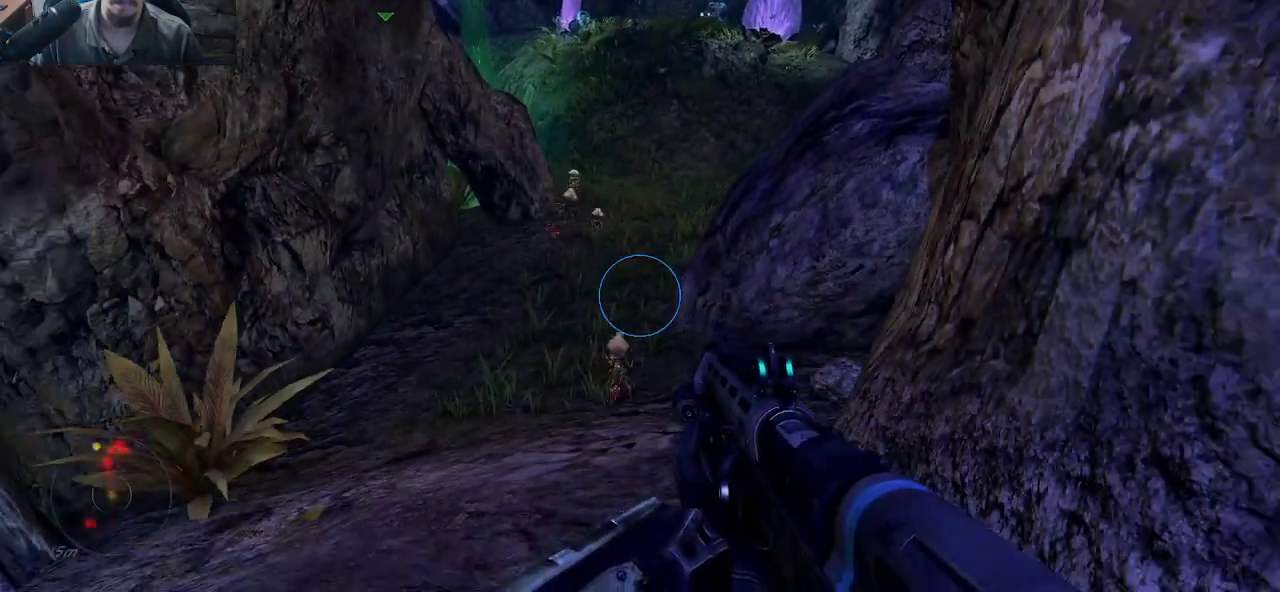
{"keys": ["a"], "mouse": [], "mouse_move": "left", "events": [[400, "a", "down"], [400, "s", "up"]]}
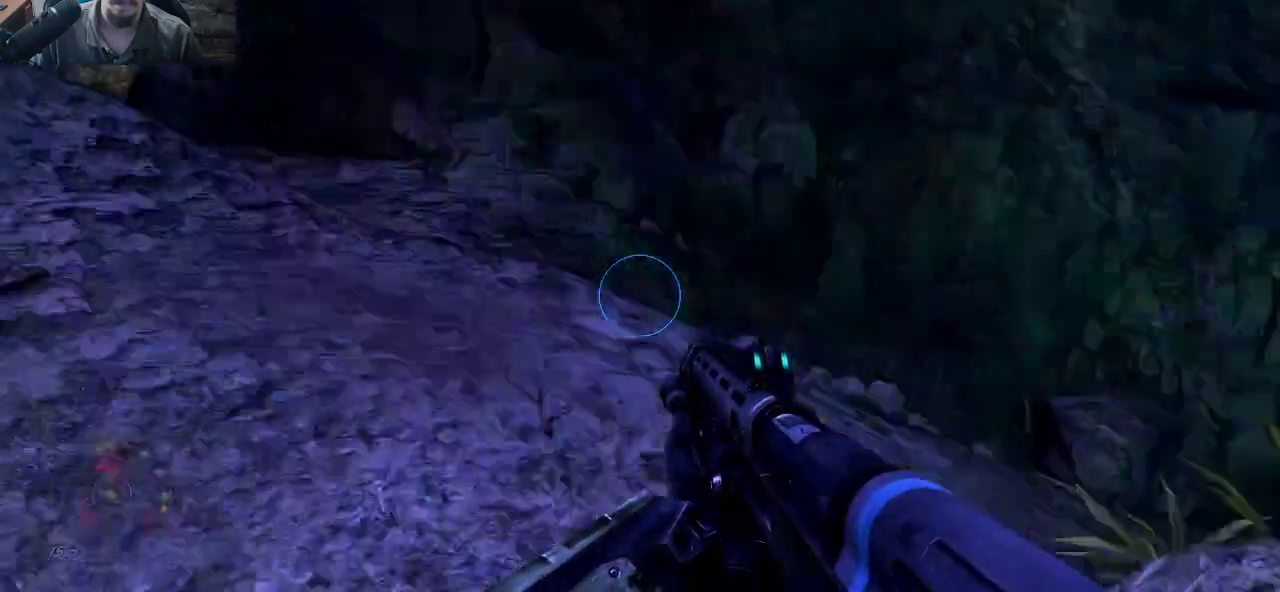
{"keys": ["w"], "mouse": [], "mouse_move": "up", "events": [[50, "w", "down"], [133, "a", "up"]]}
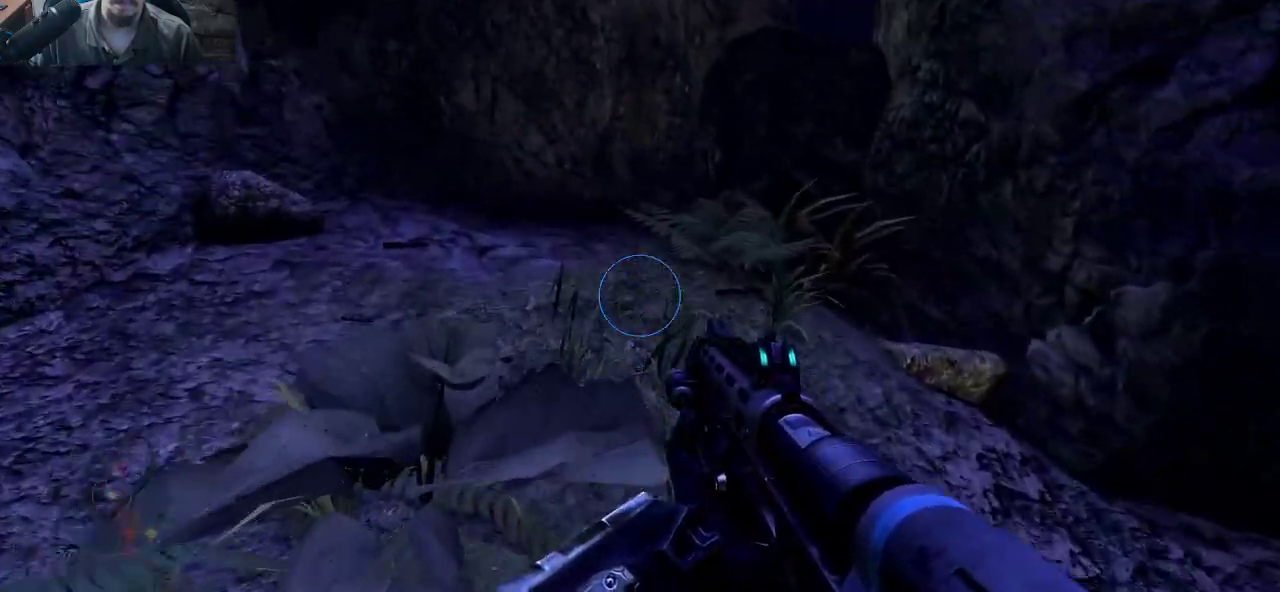
{"keys": ["a", "w"], "mouse": [], "mouse_move": "right", "events": [[66, "a", "down"], [300, "a", "up"], [433, "a", "down"]]}
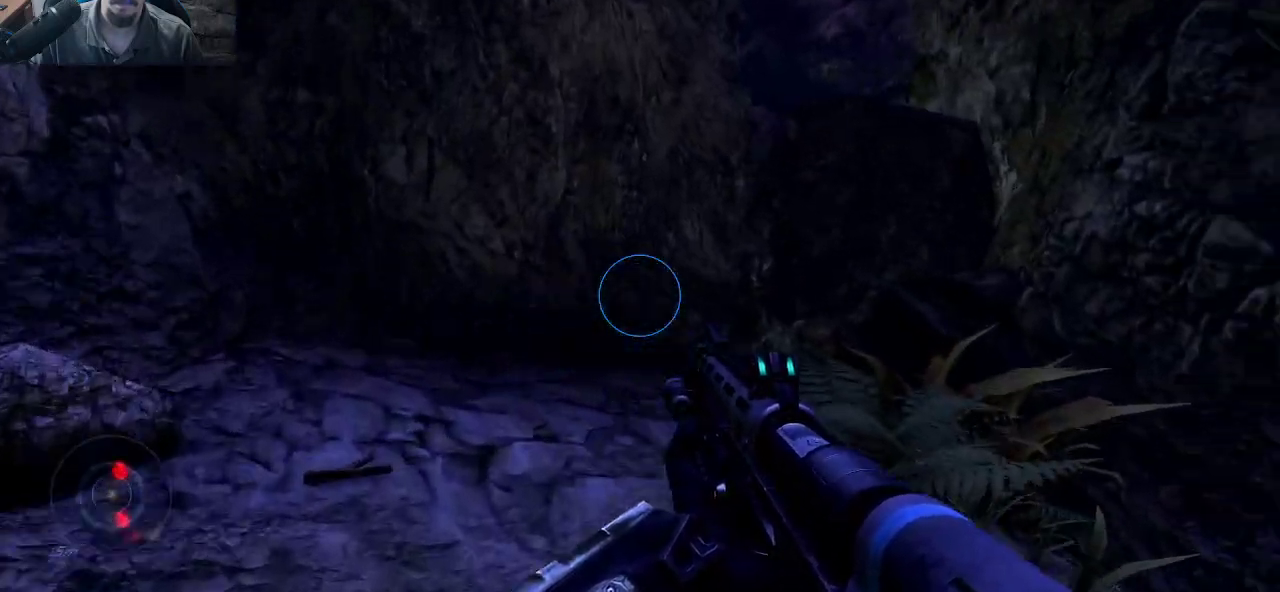
{"keys": ["w"], "mouse": [], "mouse_move": "still", "events": [[500, "a", "up"]]}
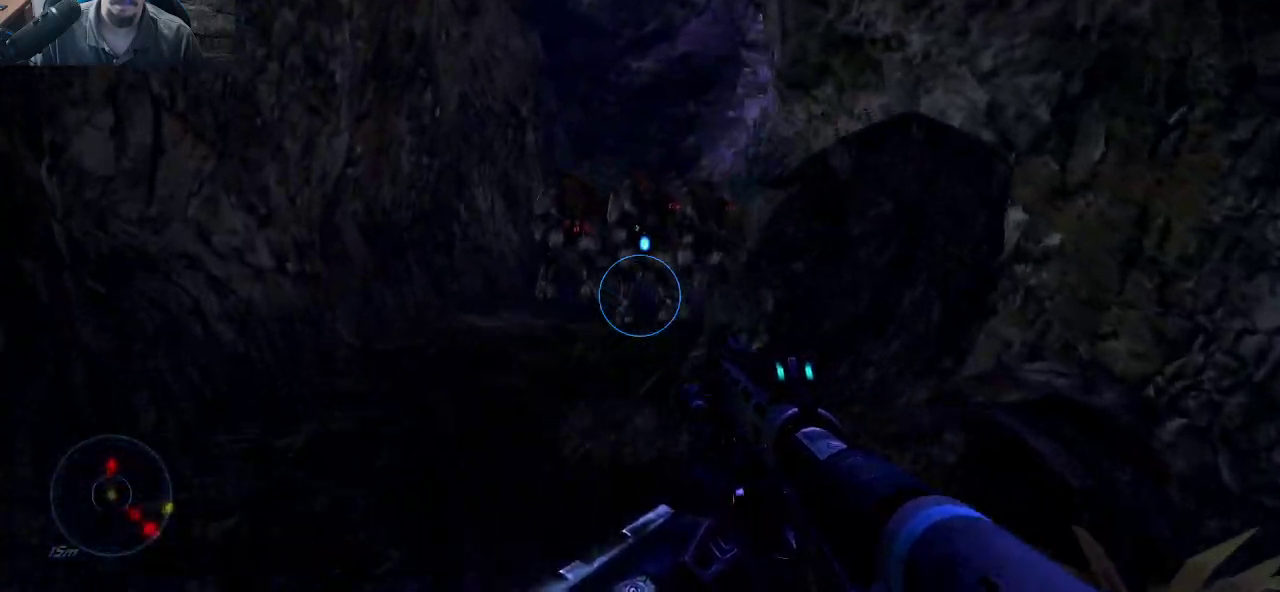
{"keys": [], "mouse": [], "mouse_move": "right", "events": [[233, "mouse_left", "down"], [366, "w", "up"], [466, "mouse_left", "up"]]}
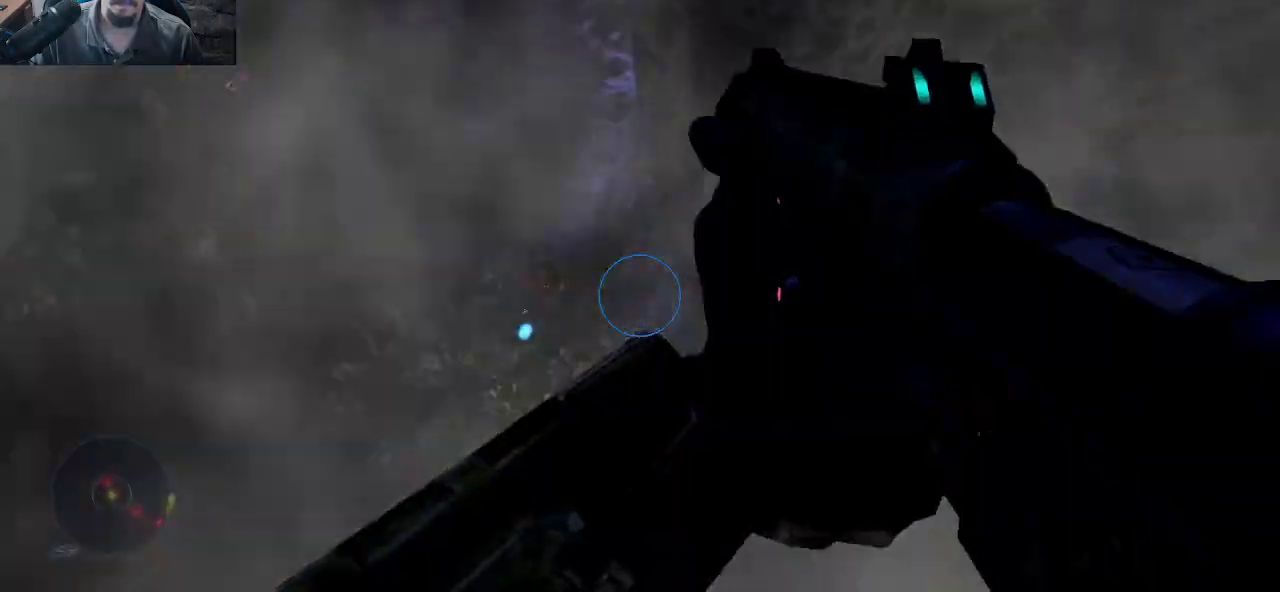
{"keys": ["s", "space"], "mouse": [], "mouse_move": "down-left", "events": [[16, "s", "down"], [100, "d", "down"], [300, "d", "up"], [300, "space", "down"]]}
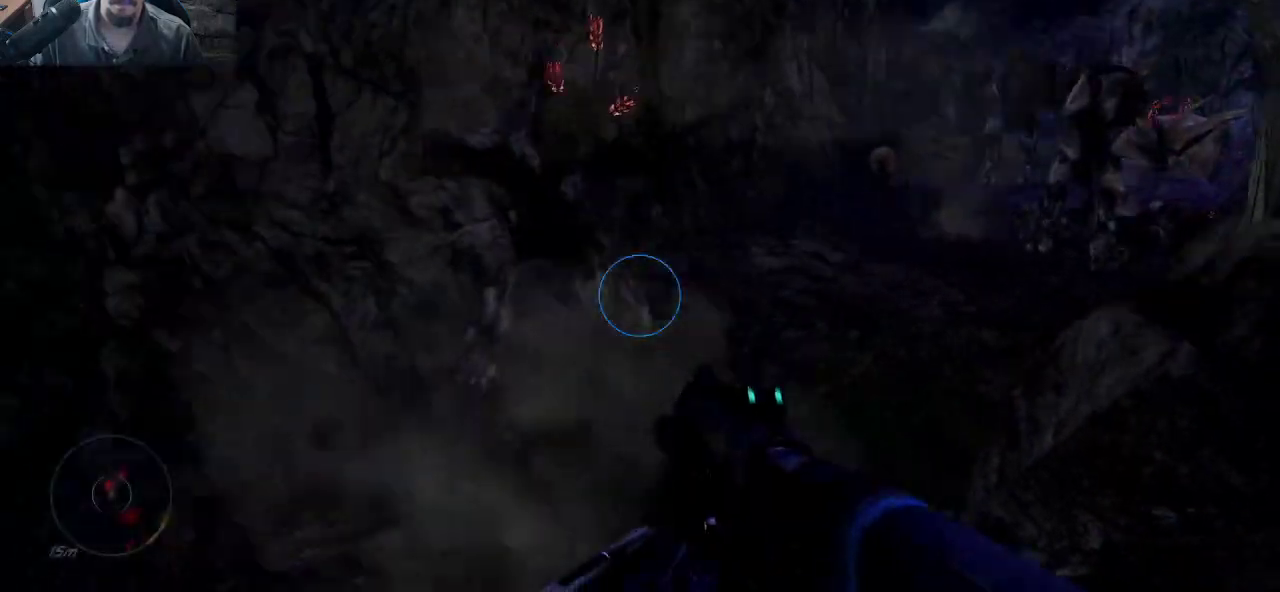
{"keys": ["a"], "mouse": [], "mouse_move": "up", "events": [[83, "space", "up"], [266, "mouse_left", "down"], [450, "mouse_left", "up"], [500, "a", "down"], [500, "s", "up"]]}
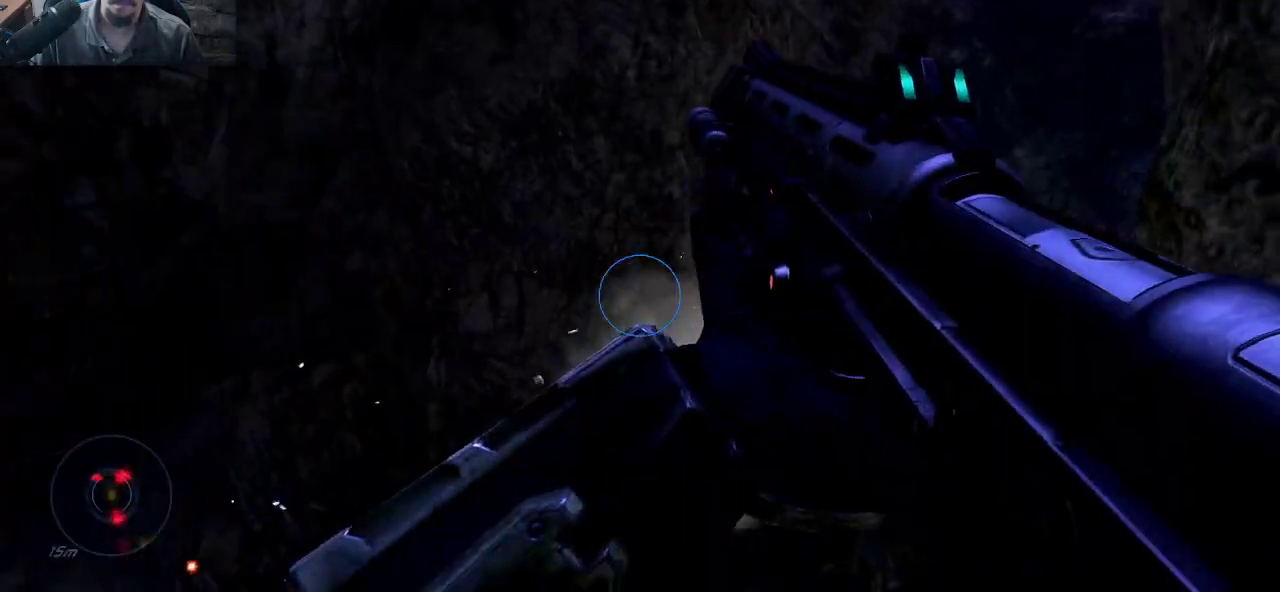
{"keys": ["a", "w"], "mouse": [], "mouse_move": "up", "events": [[50, "w", "down"]]}
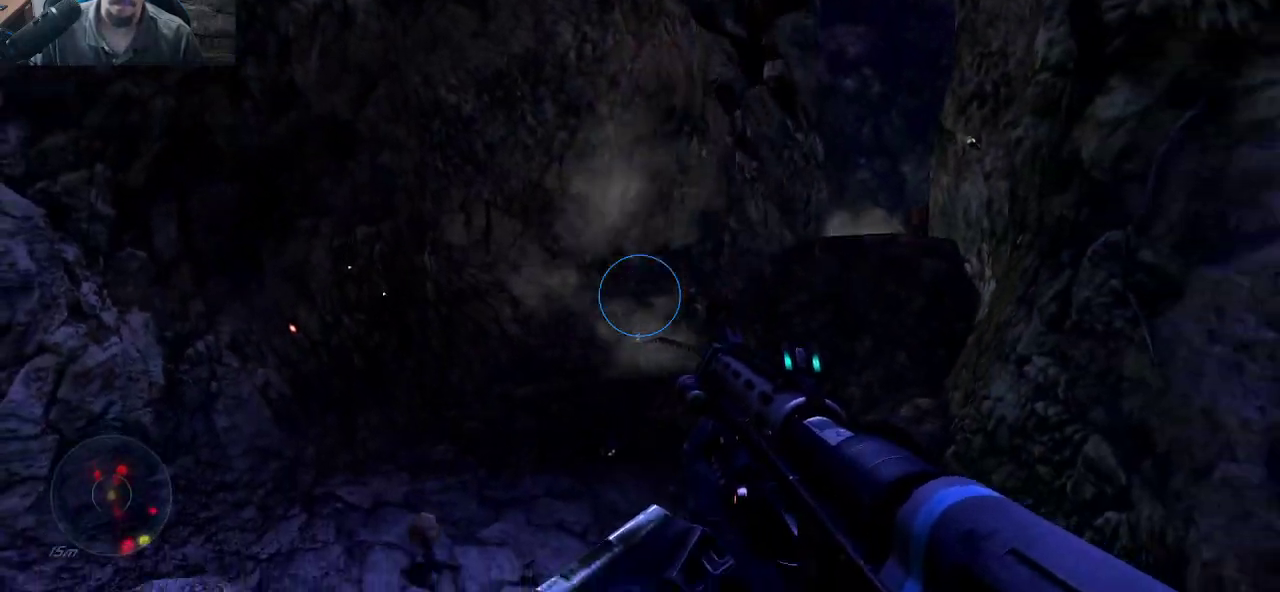
{"keys": ["a", "w"], "mouse": ["left"], "mouse_move": "still", "events": [[433, "mouse_left", "down"]]}
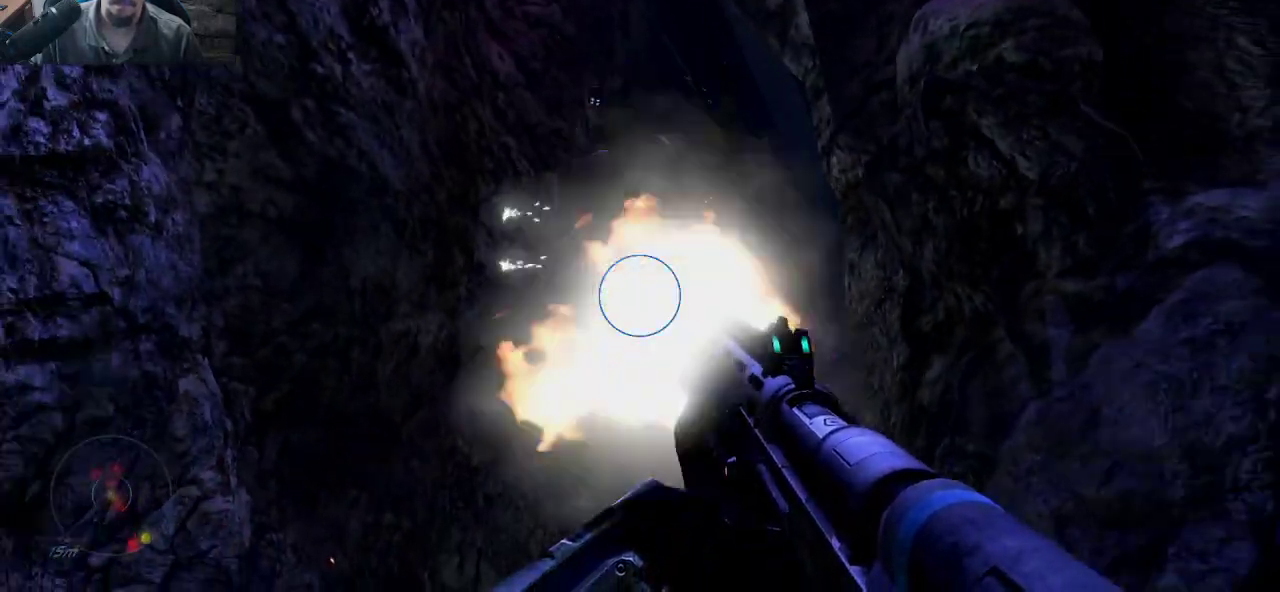
{"keys": ["w"], "mouse": [], "mouse_move": "down", "events": [[83, "mouse_left", "up"], [316, "a", "up"]]}
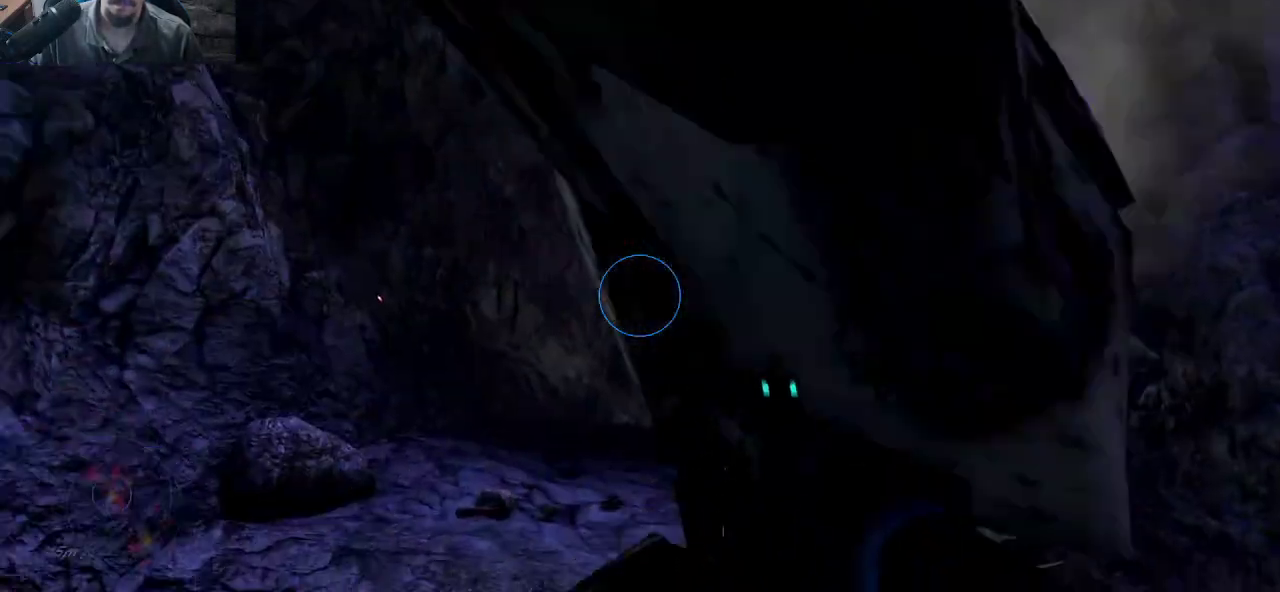
{"keys": ["a", "w"], "mouse": [], "mouse_move": "right", "events": [[283, "a", "down"]]}
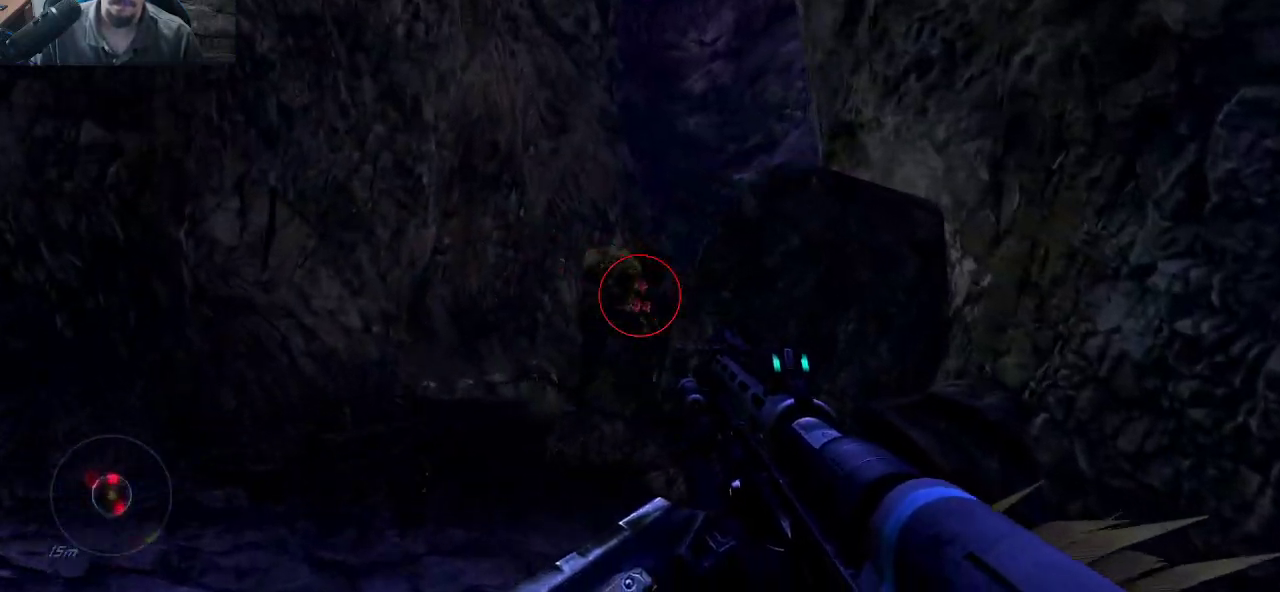
{"keys": ["a"], "mouse": [], "mouse_move": "down-right", "events": [[150, "a", "up"], [150, "mouse_left", "down"], [333, "mouse_left", "up"], [383, "a", "down"], [483, "w", "up"]]}
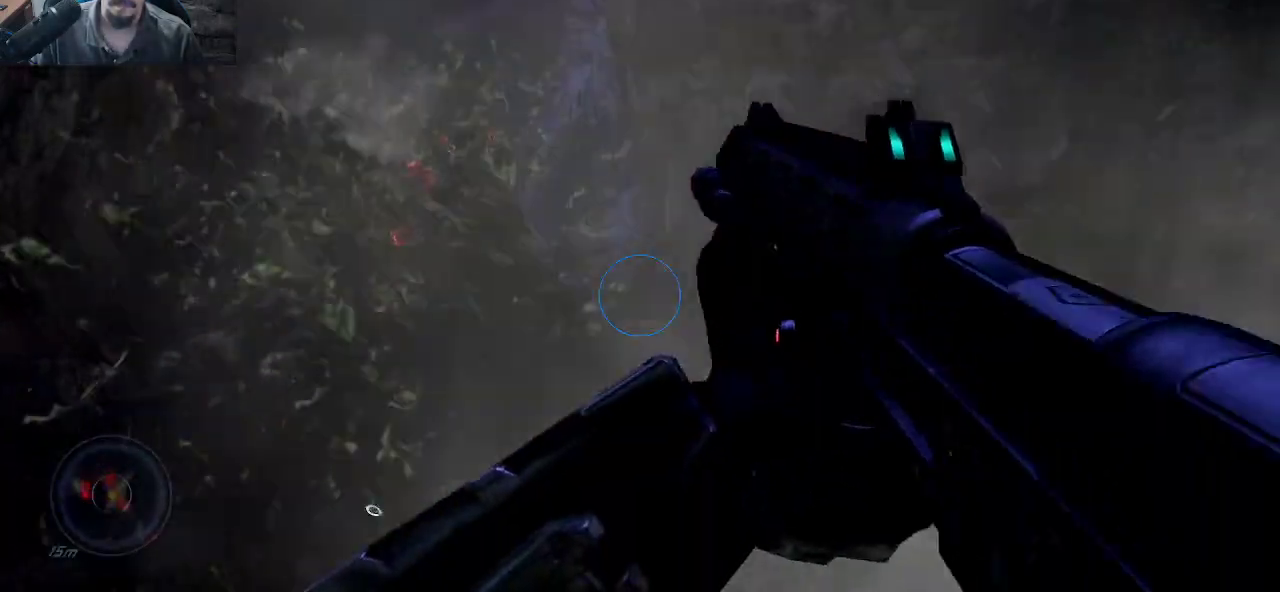
{"keys": ["w"], "mouse": [], "mouse_move": "still", "events": [[266, "a", "up"], [316, "w", "down"]]}
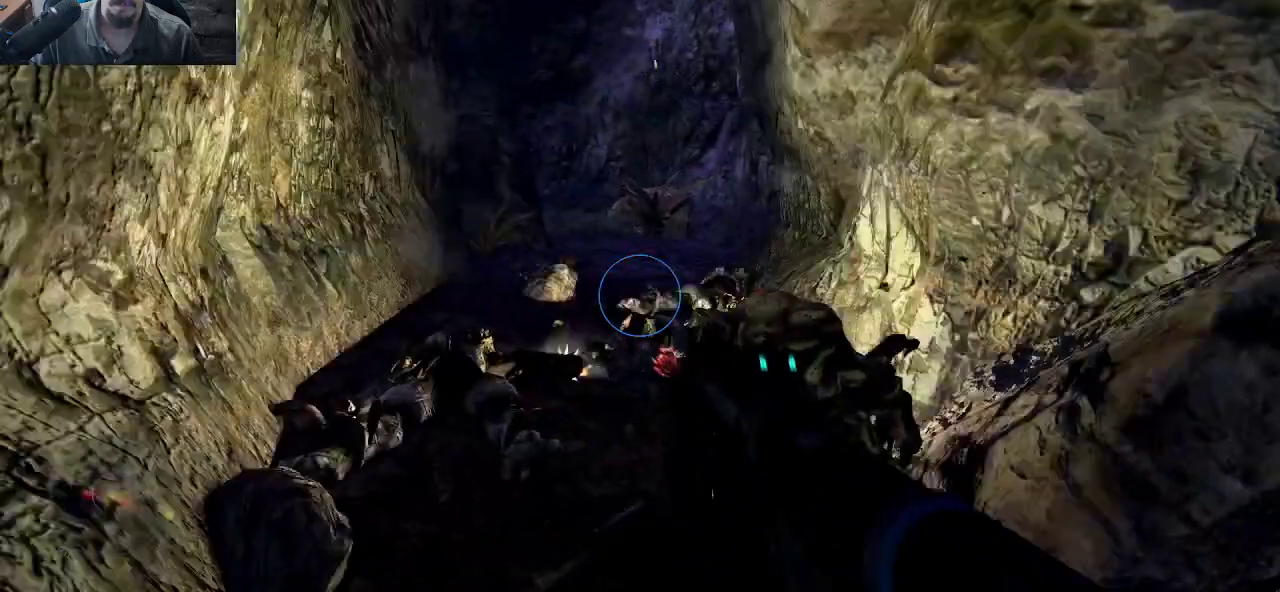
{"keys": ["a"], "mouse": [], "mouse_move": "down-right", "events": [[283, "a", "down"], [366, "w", "up"]]}
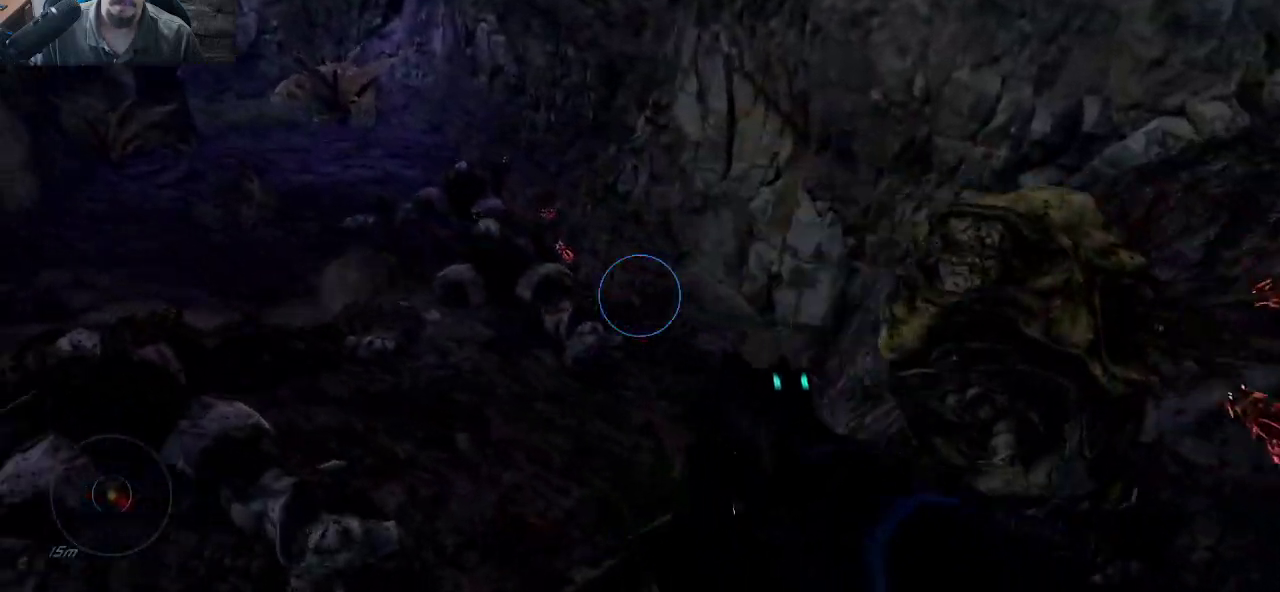
{"keys": ["a"], "mouse": [], "mouse_move": "down-right", "events": [[66, "w", "down"], [100, "a", "up"], [383, "a", "down"], [433, "w", "up"]]}
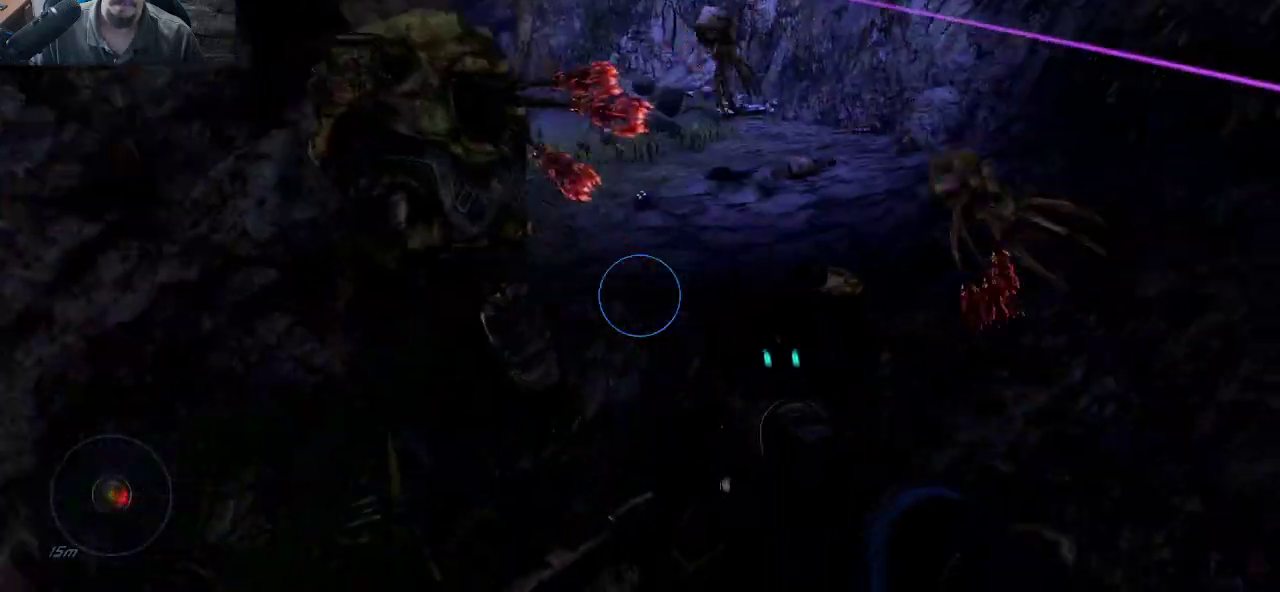
{"keys": ["s"], "mouse": ["left"], "mouse_move": "up", "events": [[66, "s", "down"], [116, "a", "up"], [500, "mouse_left", "down"]]}
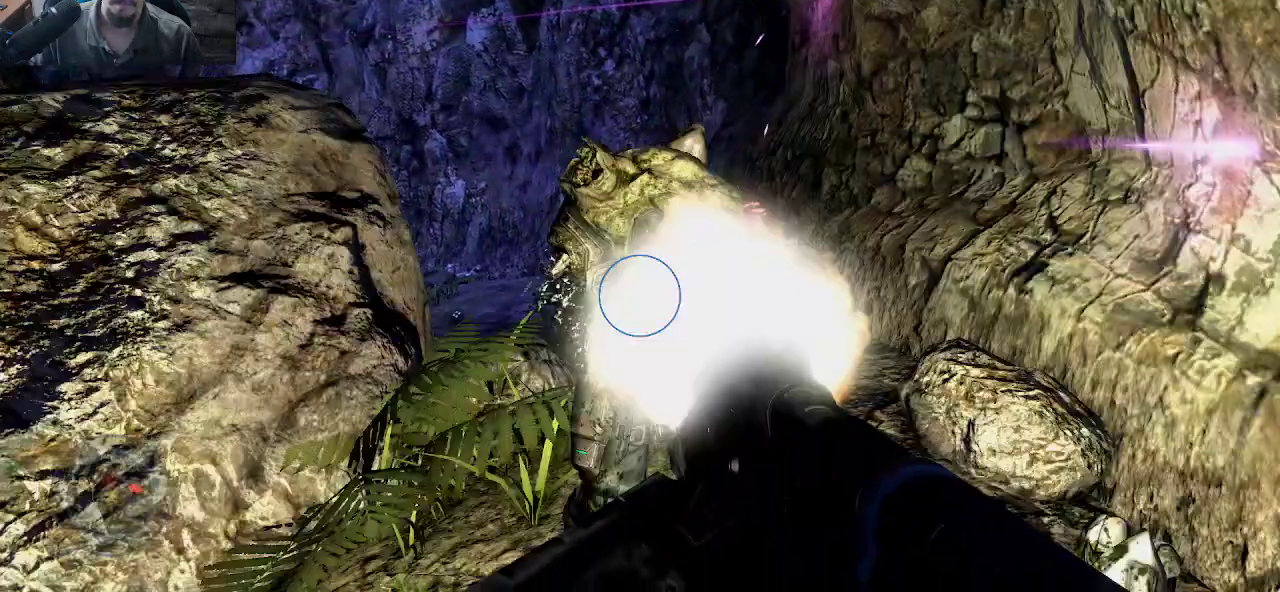
{"keys": [], "mouse": [], "mouse_move": "right", "events": [[133, "mouse_left", "up"], [416, "s", "up"]]}
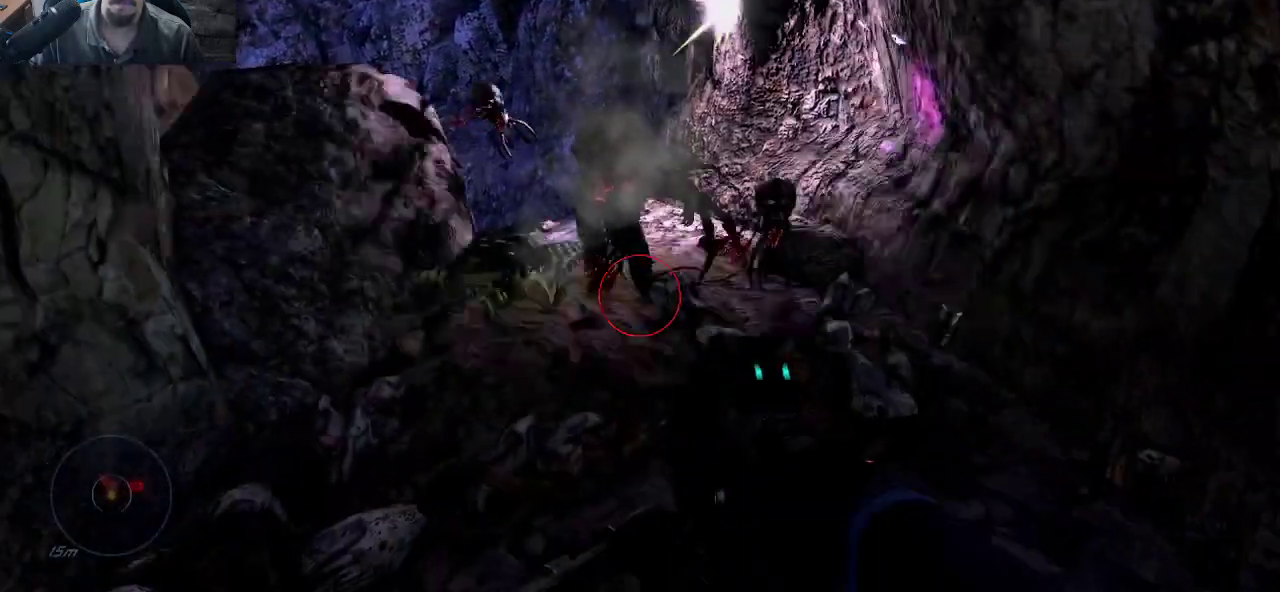
{"keys": ["w"], "mouse": [], "mouse_move": "left", "events": [[100, "r", "down"], [250, "r", "up"], [333, "w", "down"]]}
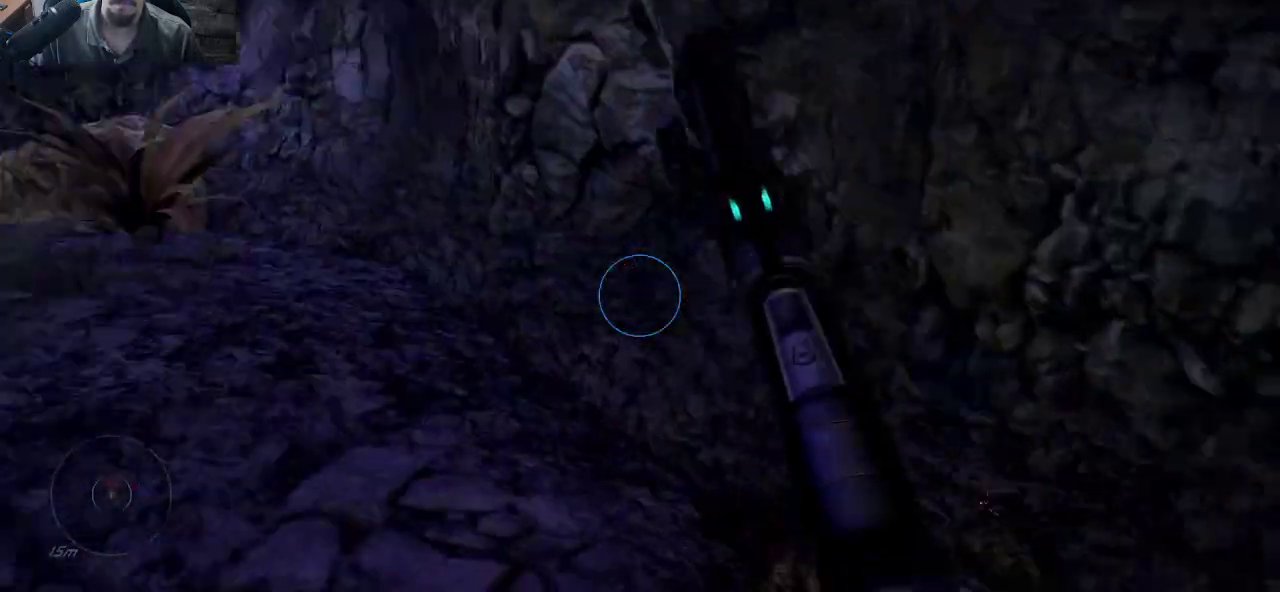
{"keys": ["w"], "mouse": [], "mouse_move": "up", "events": [[116, "d", "down"], [316, "d", "up"]]}
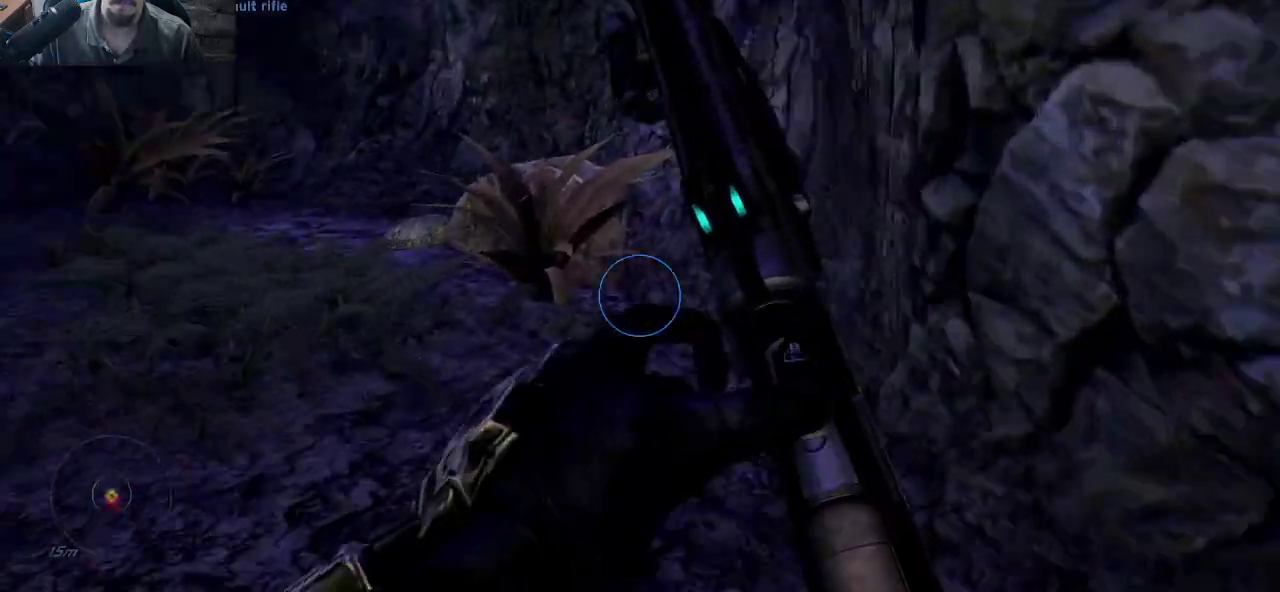
{"keys": ["d", "w"], "mouse": [], "mouse_move": "right", "events": [[416, "d", "down"]]}
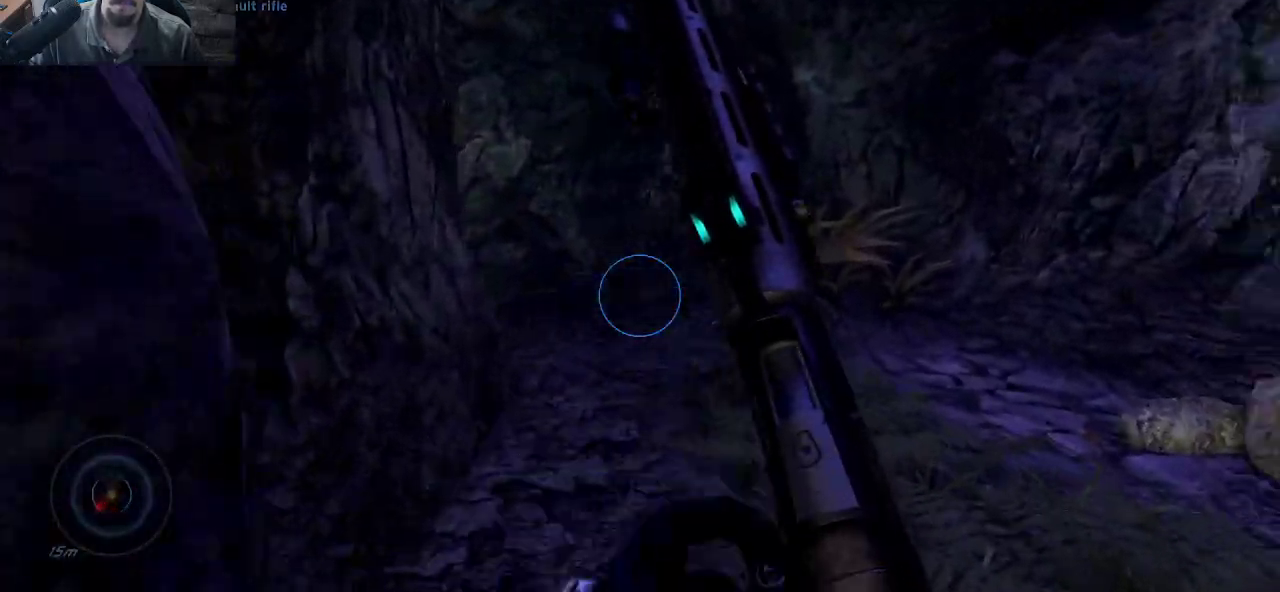
{"keys": ["d", "w"], "mouse": [], "mouse_move": "still", "events": []}
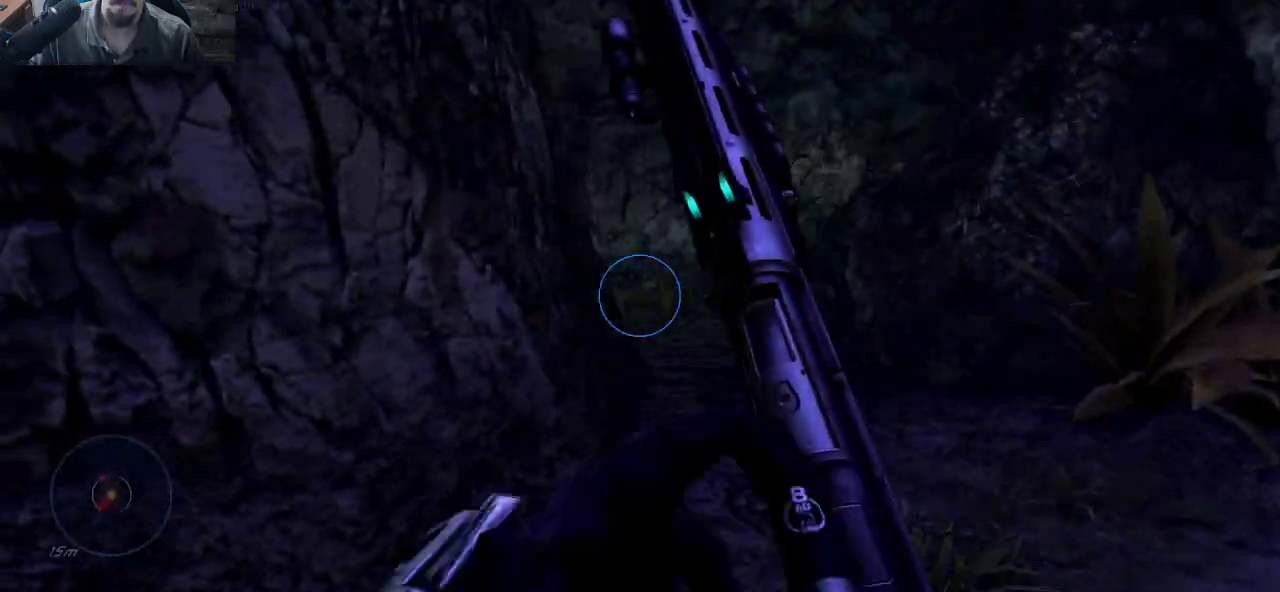
{"keys": ["d", "w"], "mouse": [], "mouse_move": "still", "events": []}
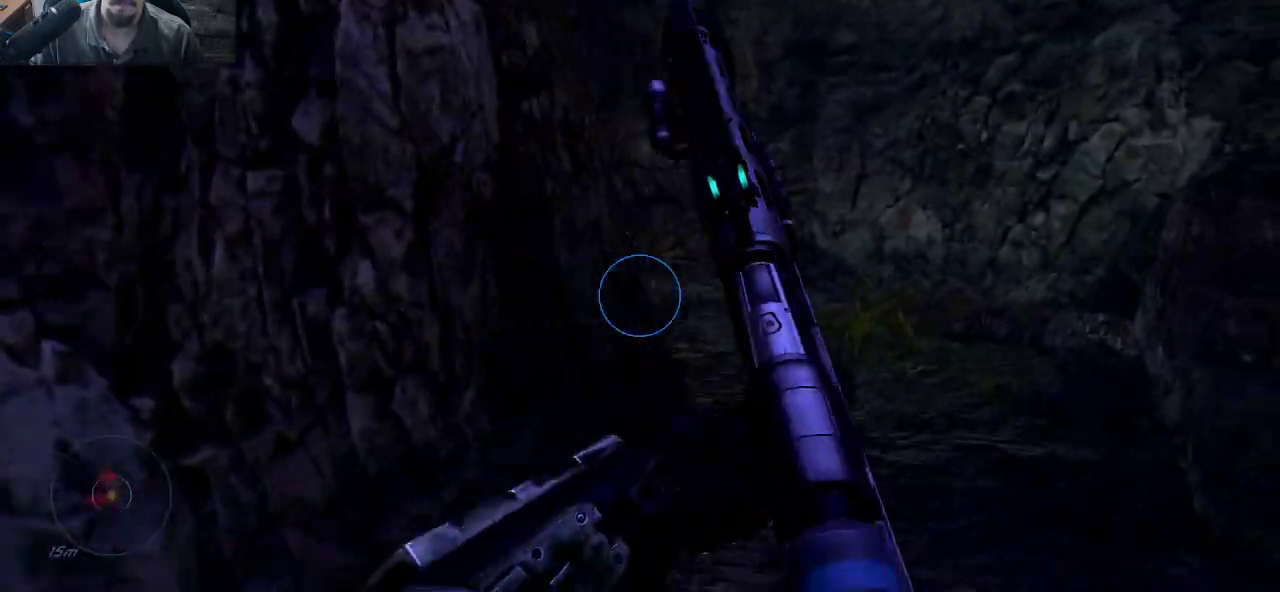
{"keys": ["d"], "mouse": [], "mouse_move": "down-left", "events": [[316, "mouse_wheel", "down"], [416, "mouse_wheel", "up"], [416, "w", "up"]]}
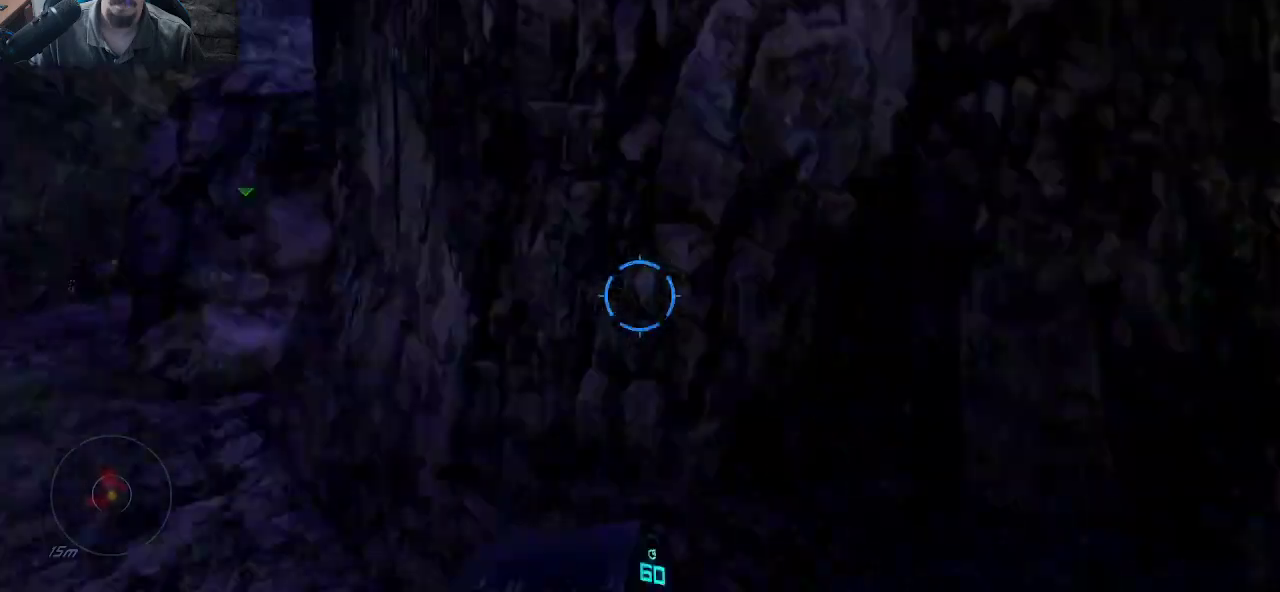
{"keys": ["d"], "mouse": [], "mouse_move": "still", "events": [[150, "s", "down"], [433, "s", "up"]]}
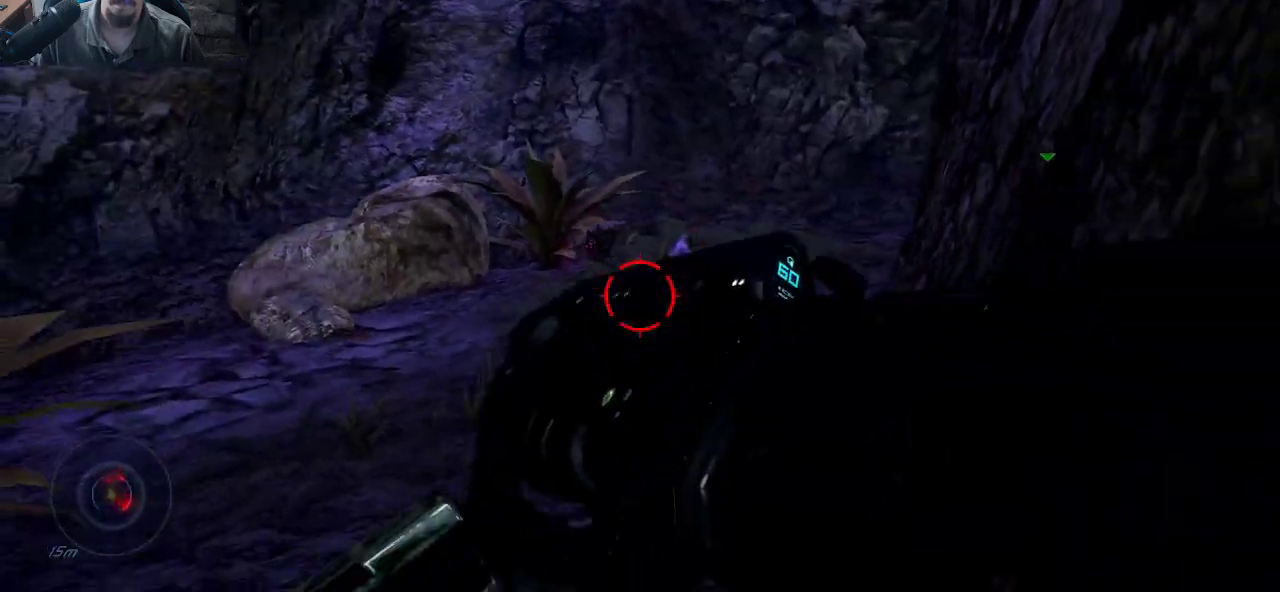
{"keys": [], "mouse": ["left"], "mouse_move": "still", "events": [[166, "d", "up"], [166, "s", "down"], [216, "mouse_left", "down"], [266, "s", "up"]]}
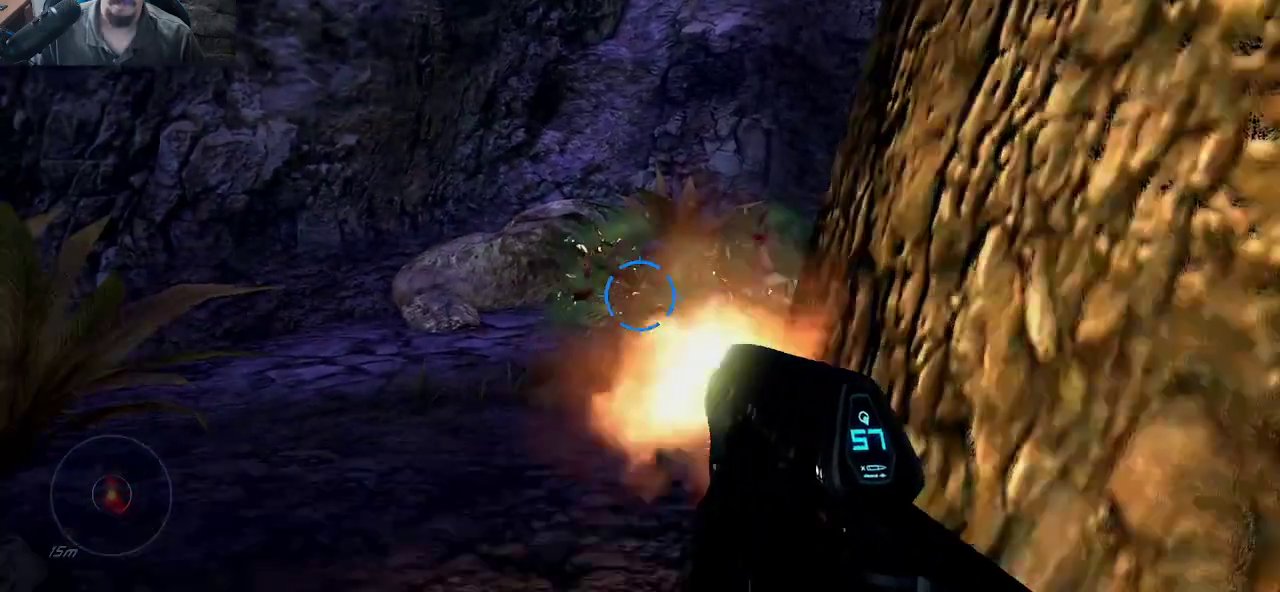
{"keys": ["a"], "mouse": [], "mouse_move": "right", "events": [[50, "w", "down"], [133, "a", "down"], [183, "mouse_left", "up"], [333, "w", "up"]]}
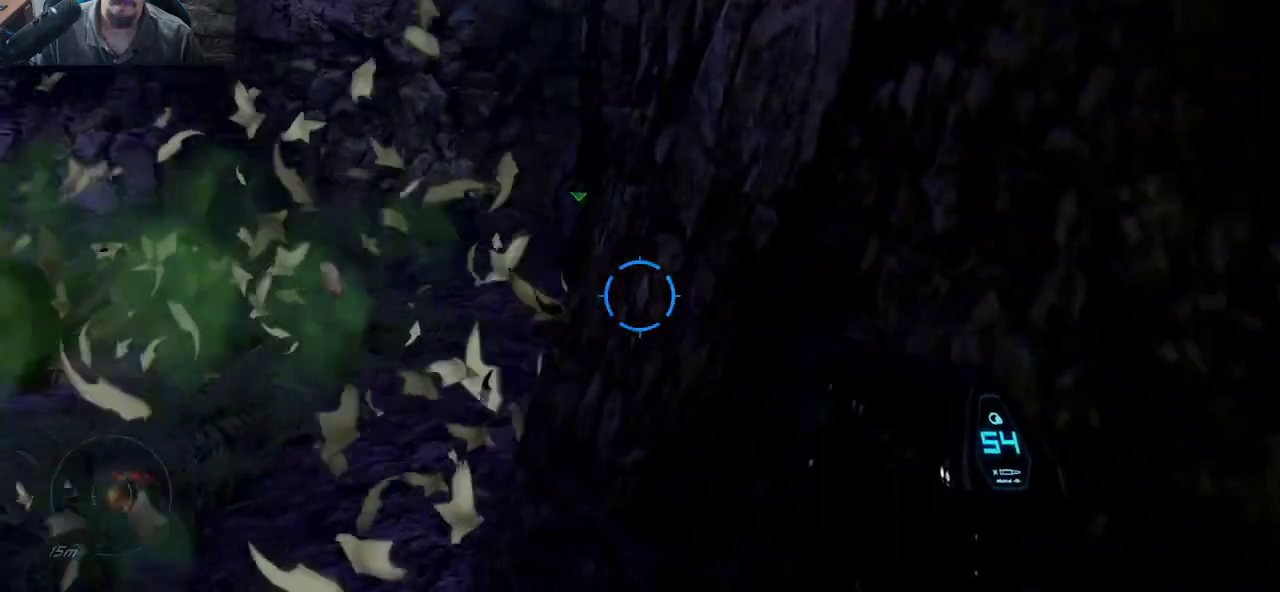
{"keys": ["a", "w"], "mouse": [], "mouse_move": "right", "events": [[483, "w", "down"]]}